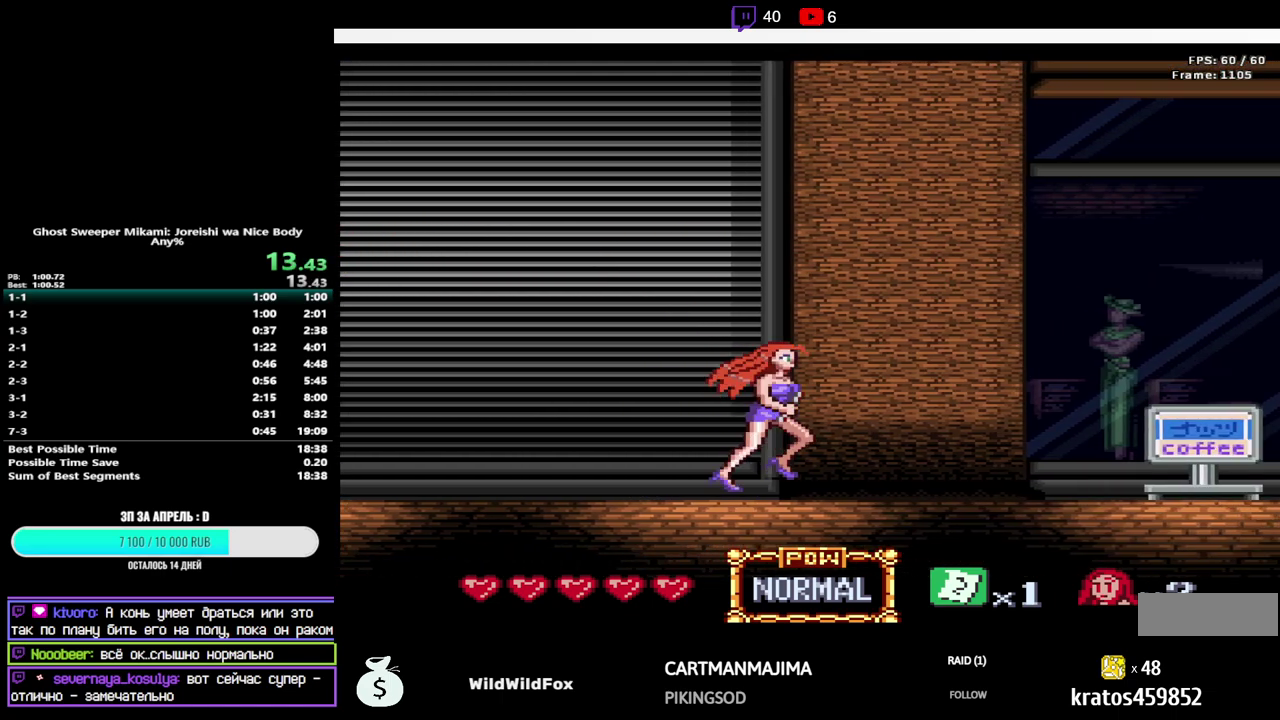
Gameplay with a controller (Nintendo layout); each line is a JSON object with the inputs held at the frame after it. "events" lists button and stick changes between this image and that frame as [ms after this image, input, new state], when the widget could be followed in between. Not read: L3 R3.
{"buttons": ["DPAD_RIGHT"], "events": []}
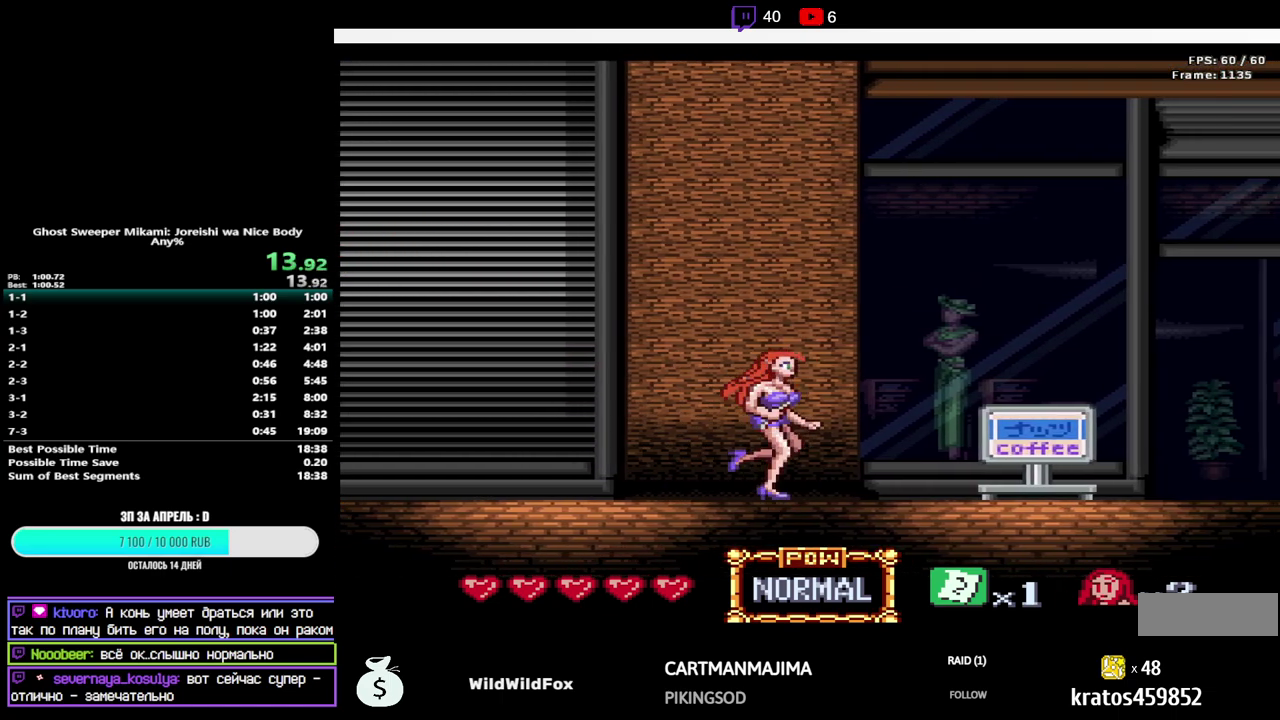
{"buttons": ["DPAD_RIGHT"], "events": []}
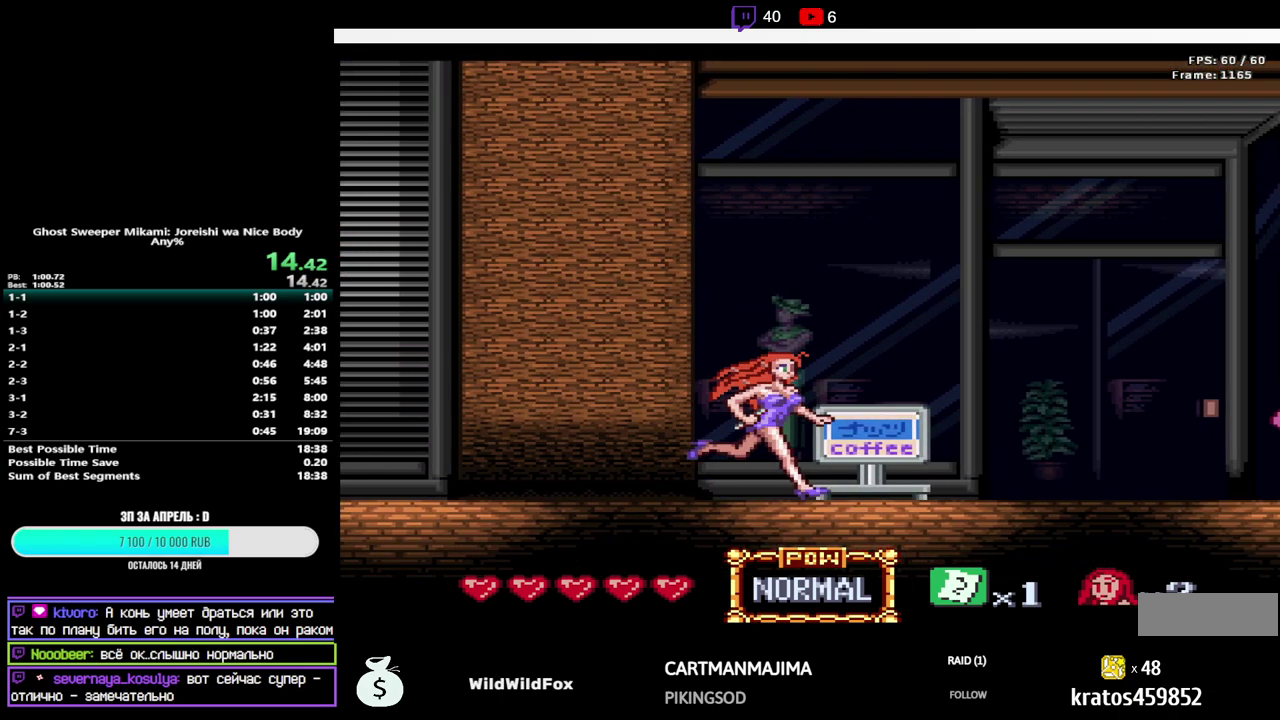
{"buttons": ["DPAD_RIGHT"], "events": []}
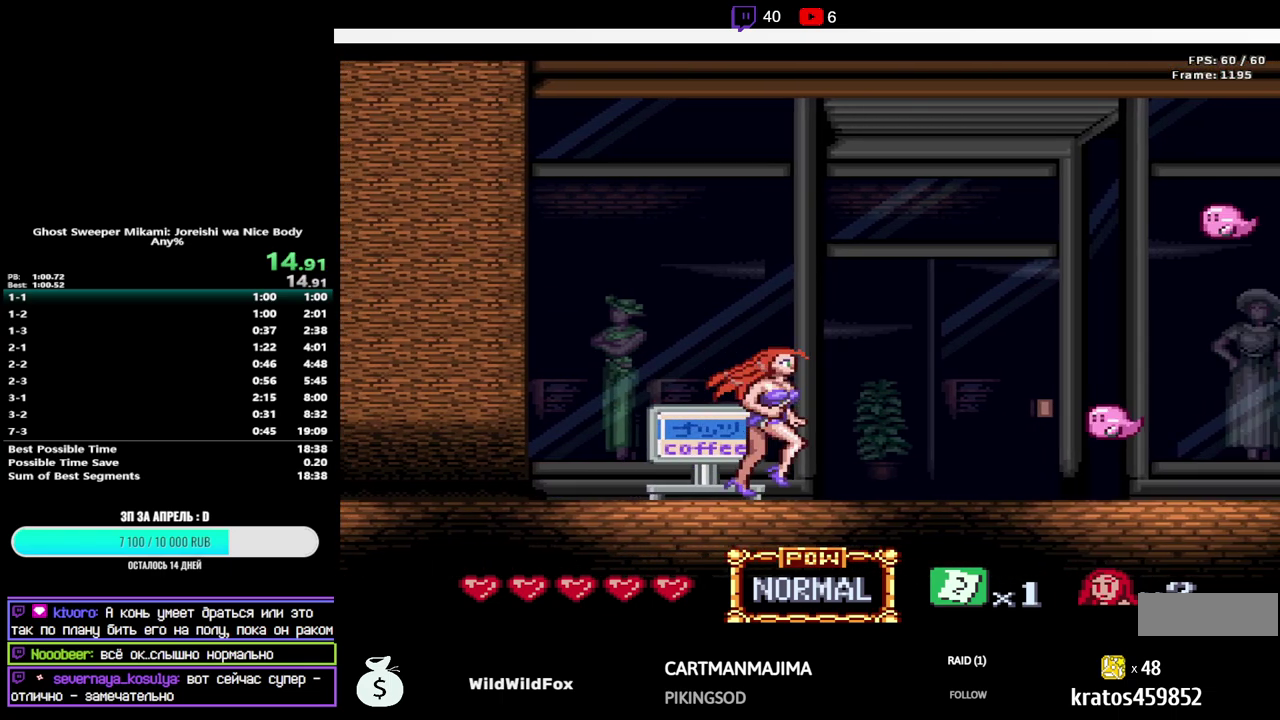
{"buttons": ["B", "DPAD_RIGHT"], "events": [[300, "B", "down"]]}
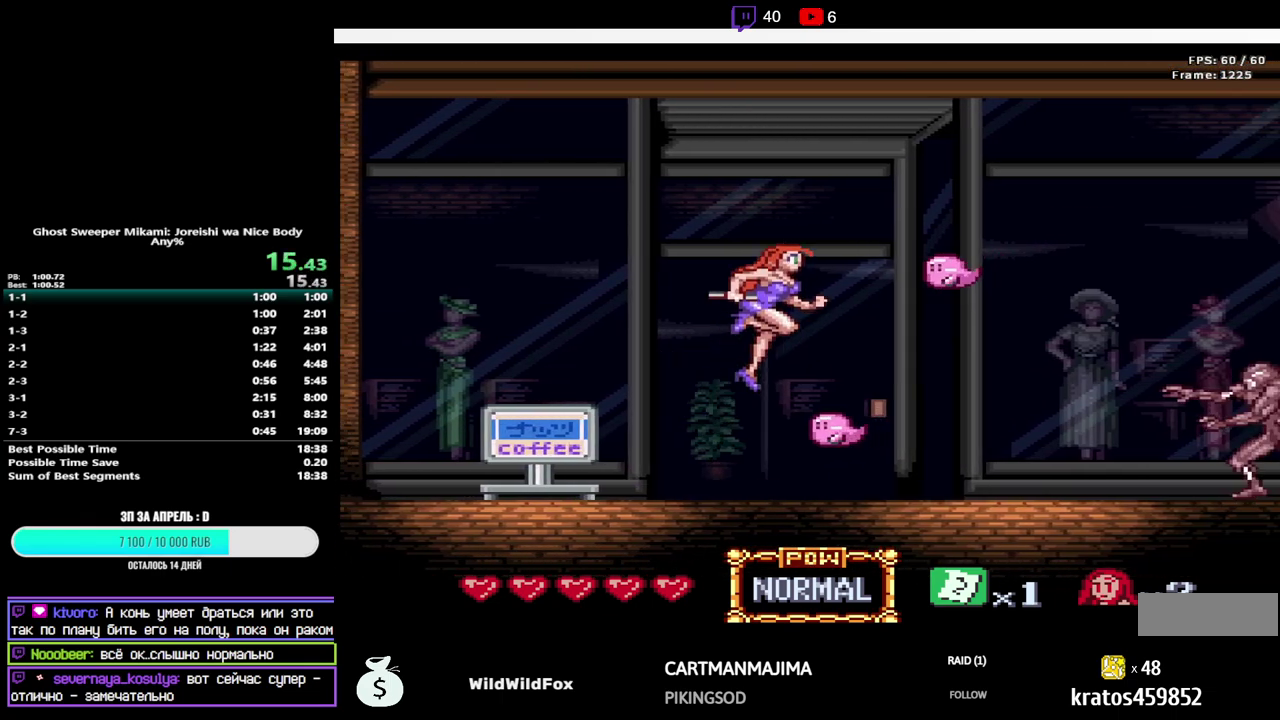
{"buttons": ["DPAD_RIGHT"], "events": [[33, "Y", "down"], [167, "Y", "up"], [183, "B", "up"]]}
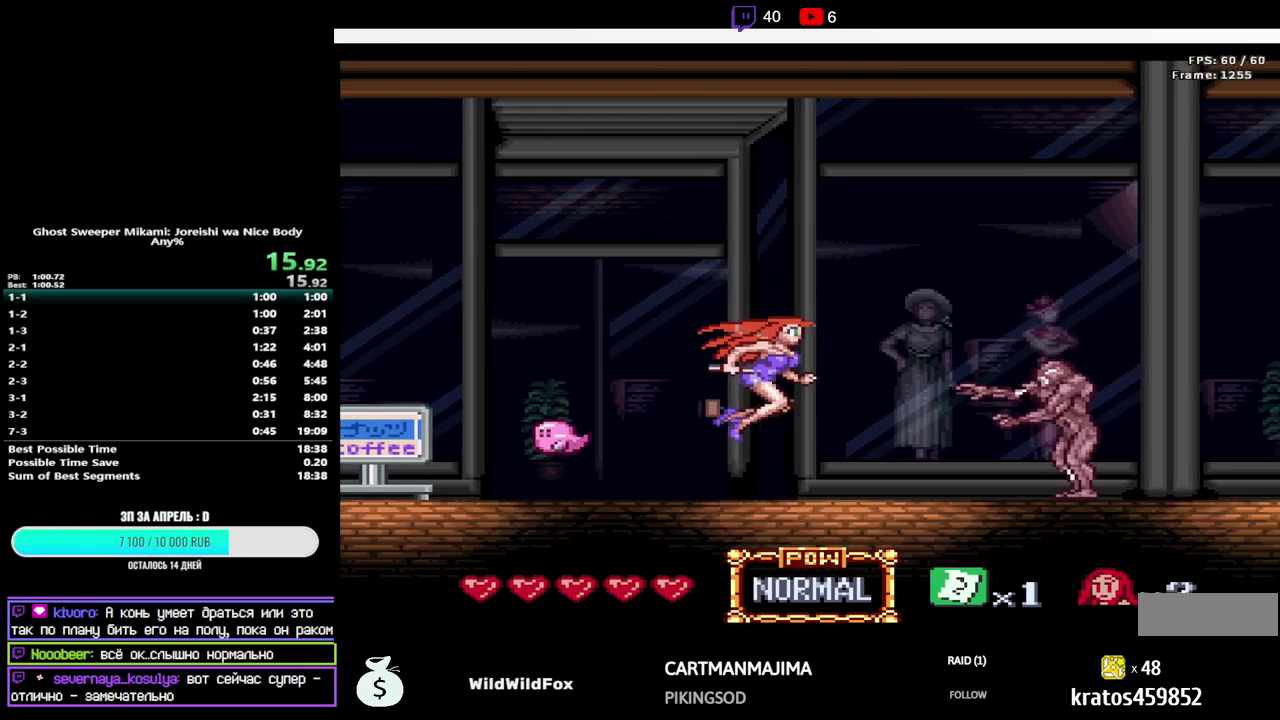
{"buttons": ["B", "DPAD_RIGHT"], "events": [[383, "B", "down"]]}
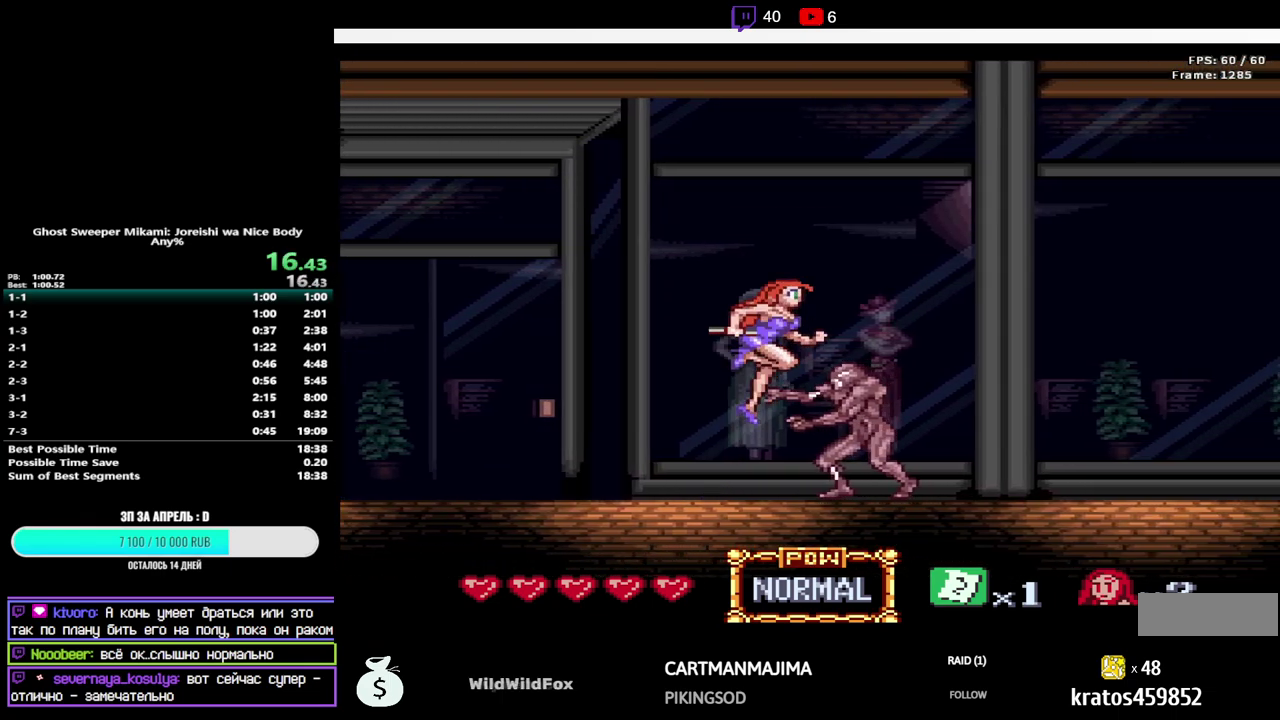
{"buttons": ["DPAD_RIGHT"], "events": [[200, "B", "up"]]}
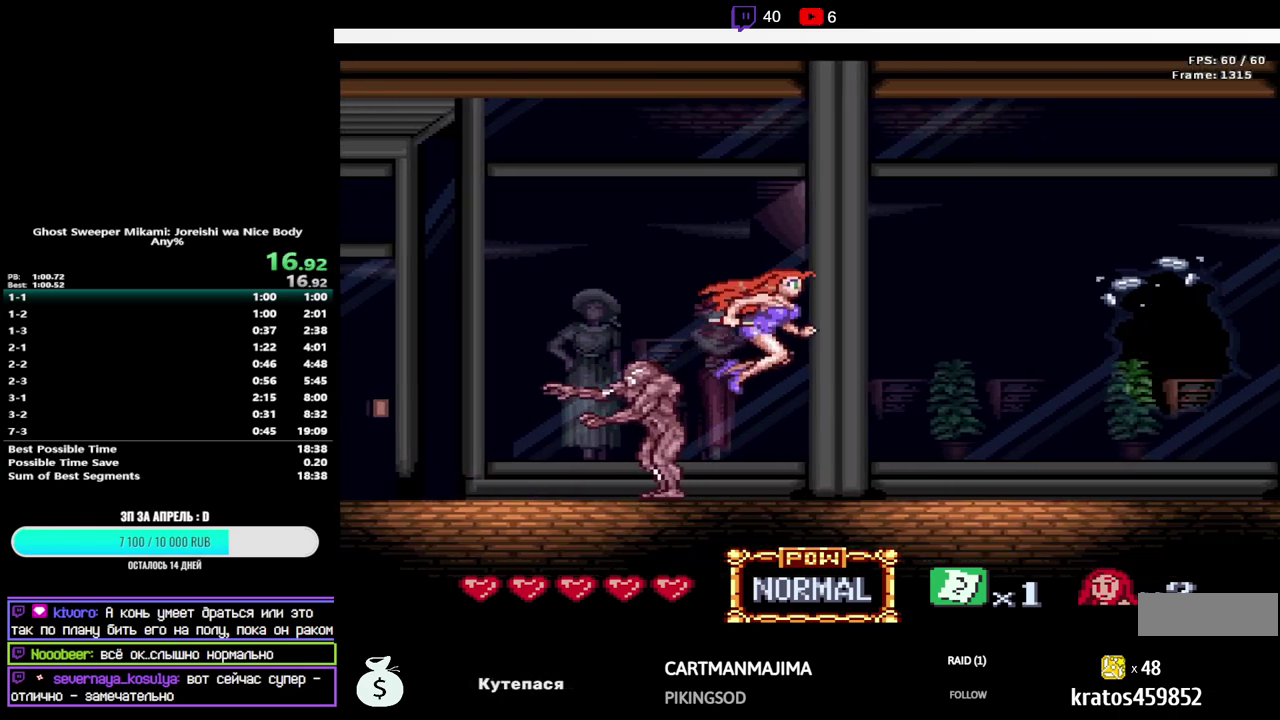
{"buttons": ["DPAD_RIGHT"], "events": []}
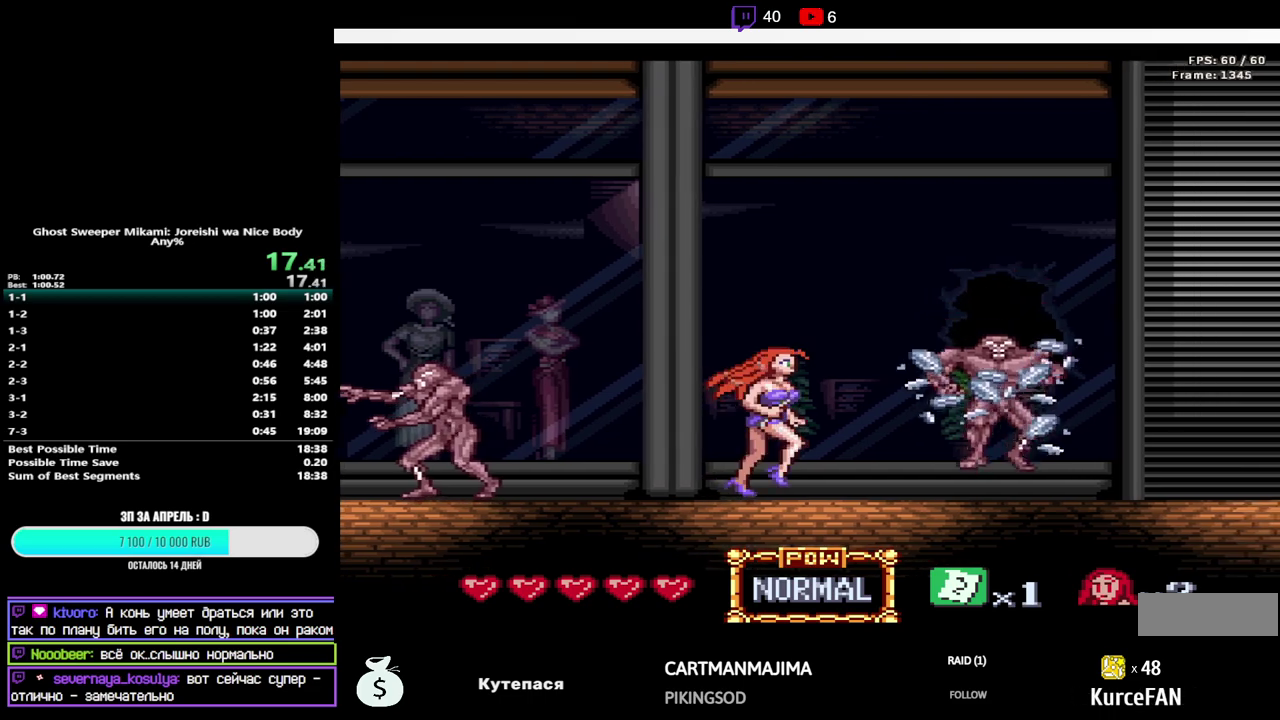
{"buttons": ["DPAD_RIGHT"], "events": [[183, "B", "down"], [433, "B", "up"]]}
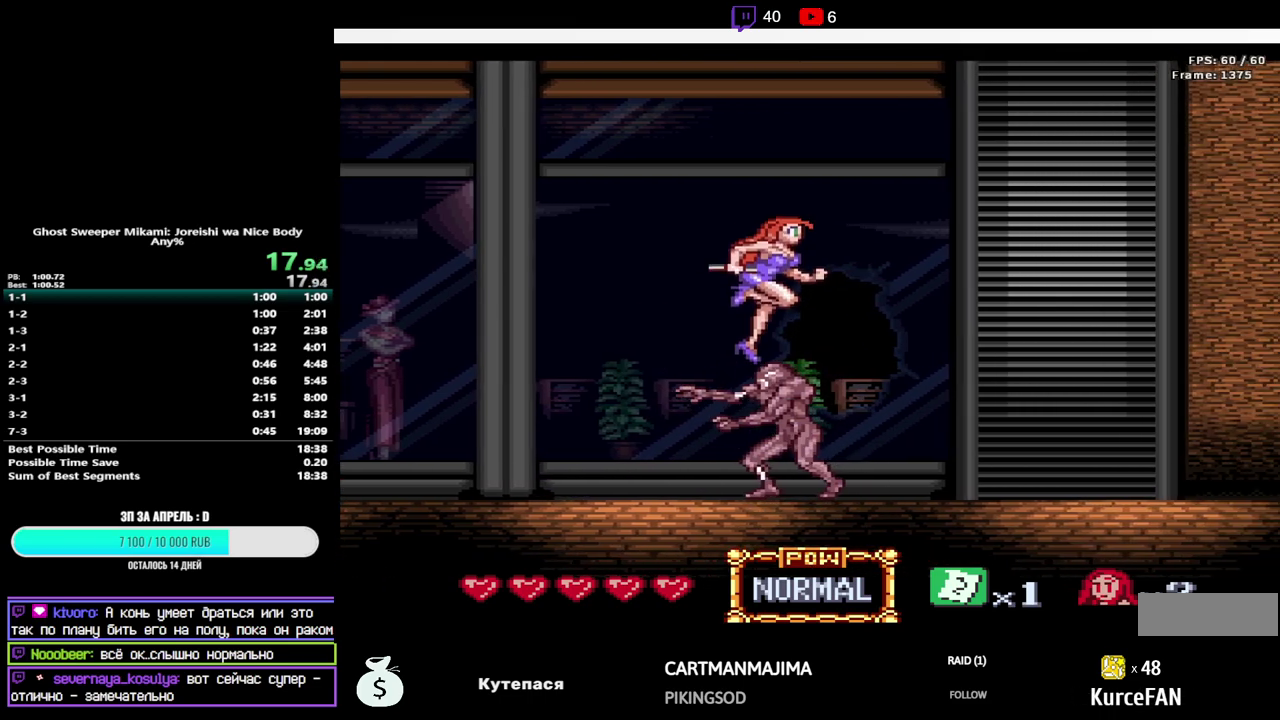
{"buttons": ["DPAD_RIGHT"], "events": []}
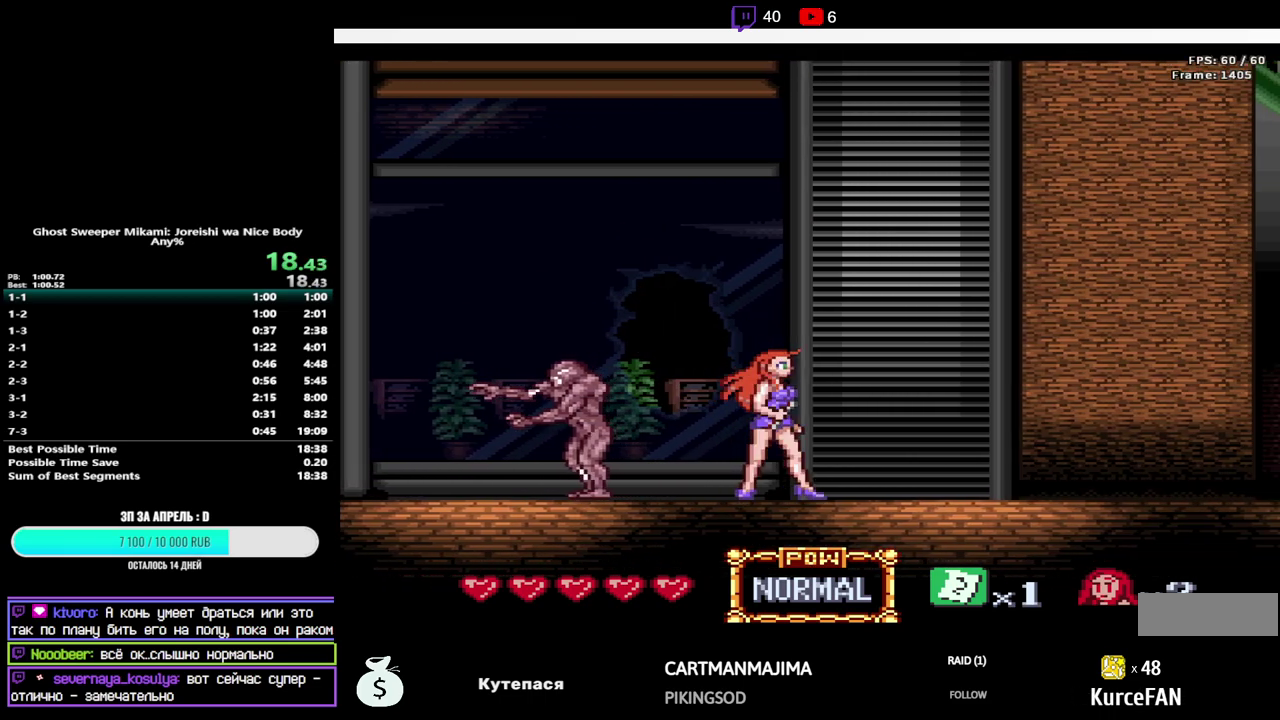
{"buttons": ["DPAD_RIGHT"], "events": []}
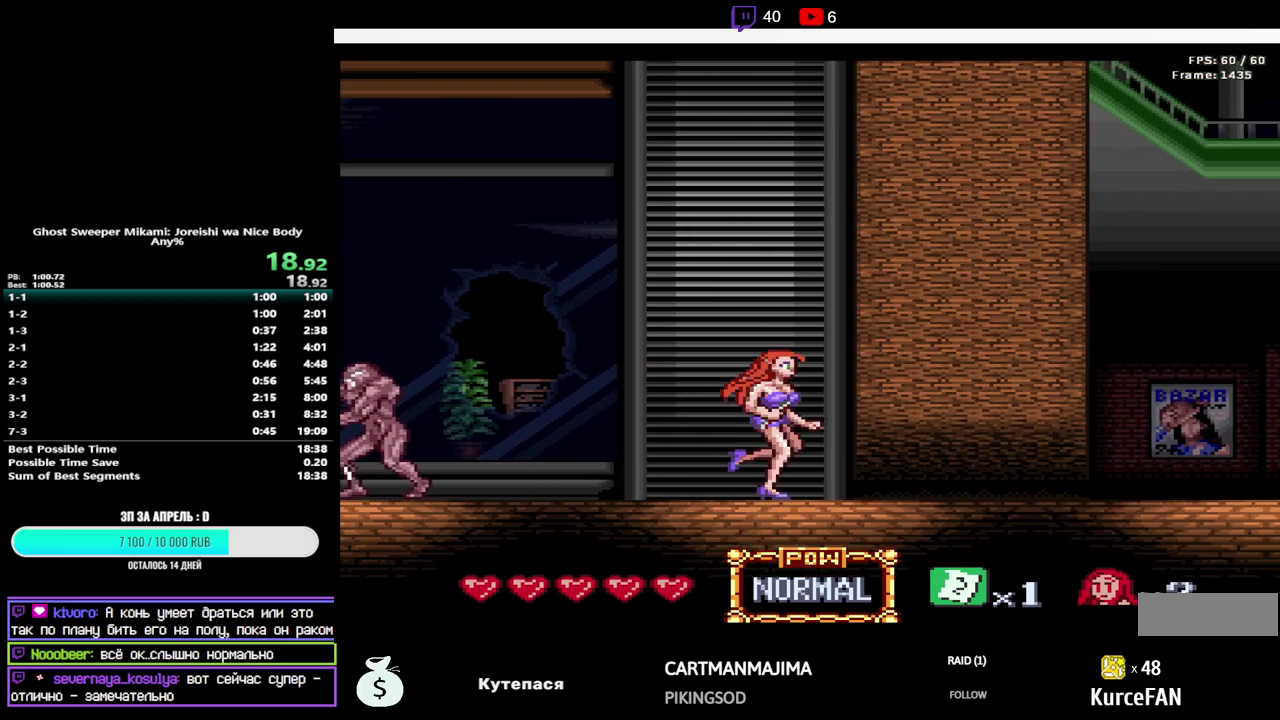
{"buttons": ["DPAD_RIGHT"], "events": []}
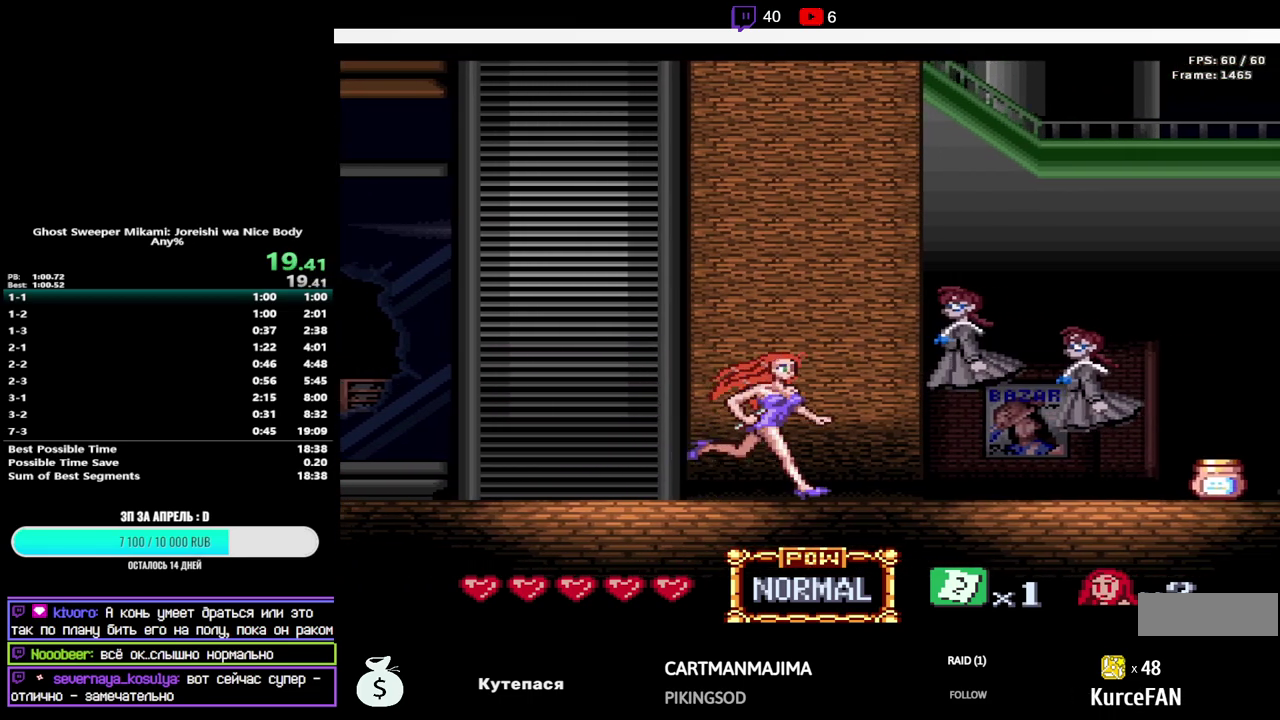
{"buttons": ["DPAD_RIGHT"], "events": [[83, "B", "down"], [117, "Y", "down"], [267, "Y", "up"], [300, "B", "up"]]}
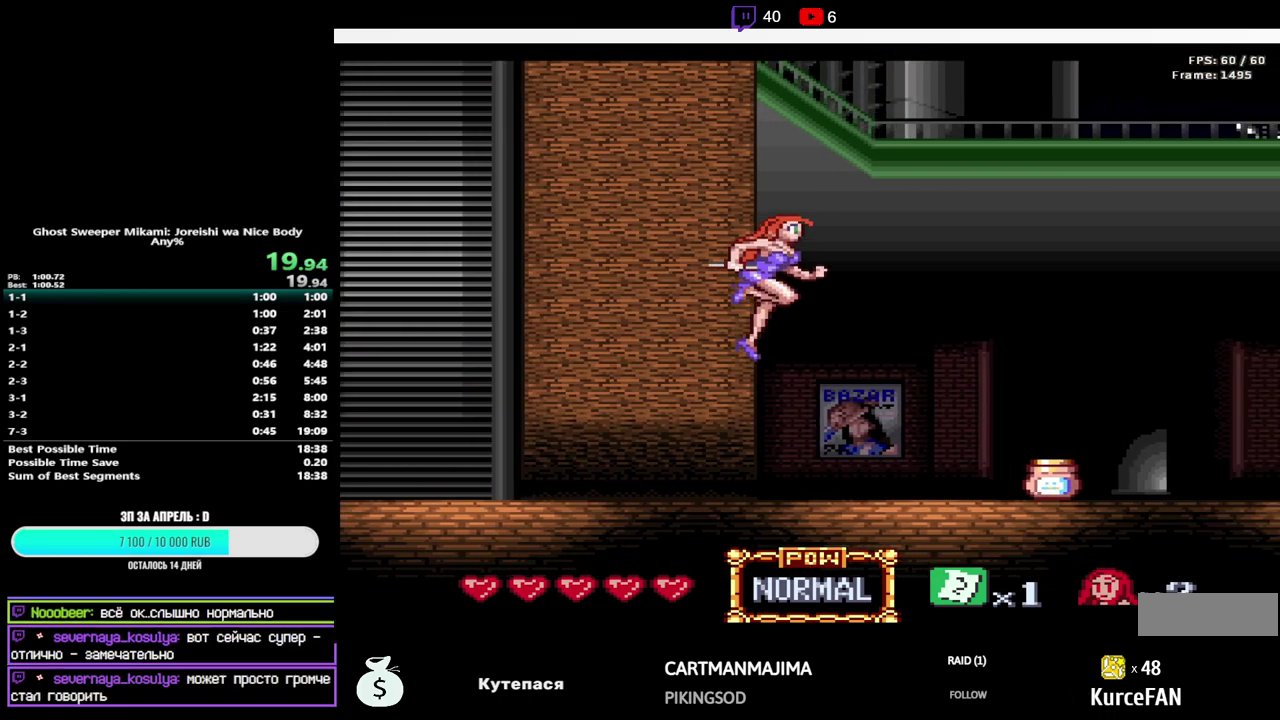
{"buttons": ["DPAD_RIGHT"], "events": []}
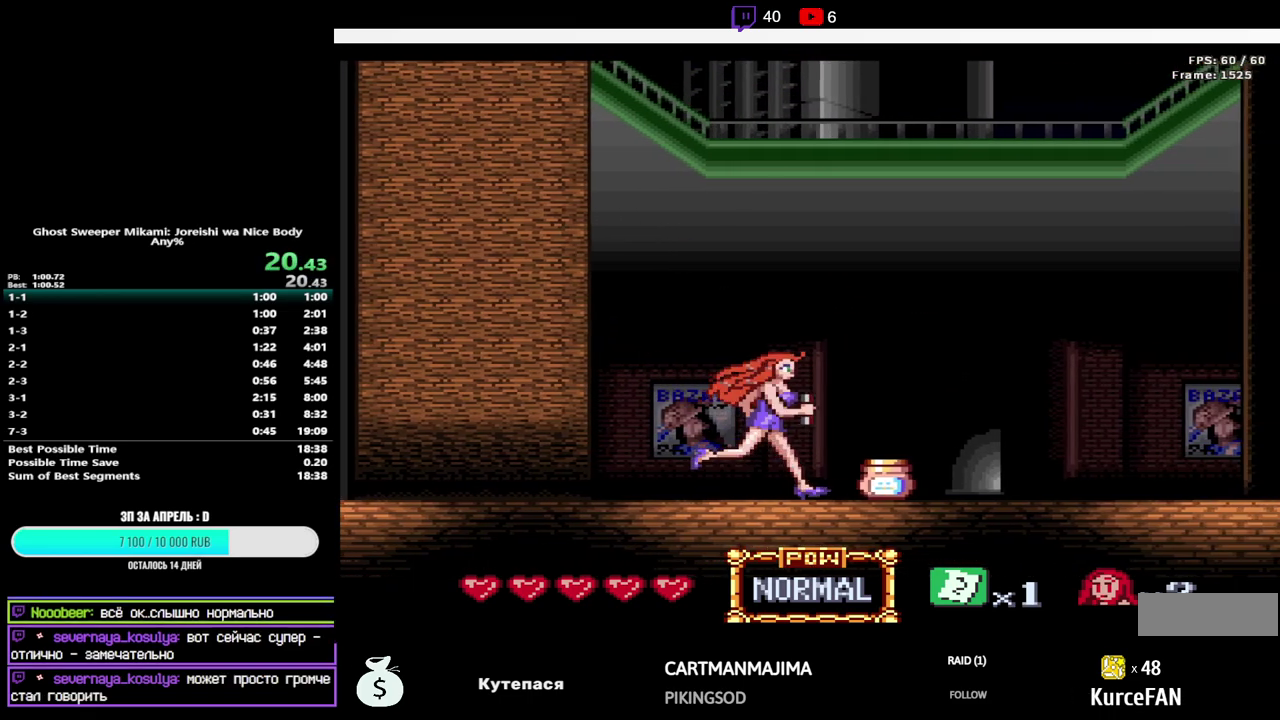
{"buttons": ["DPAD_RIGHT"], "events": []}
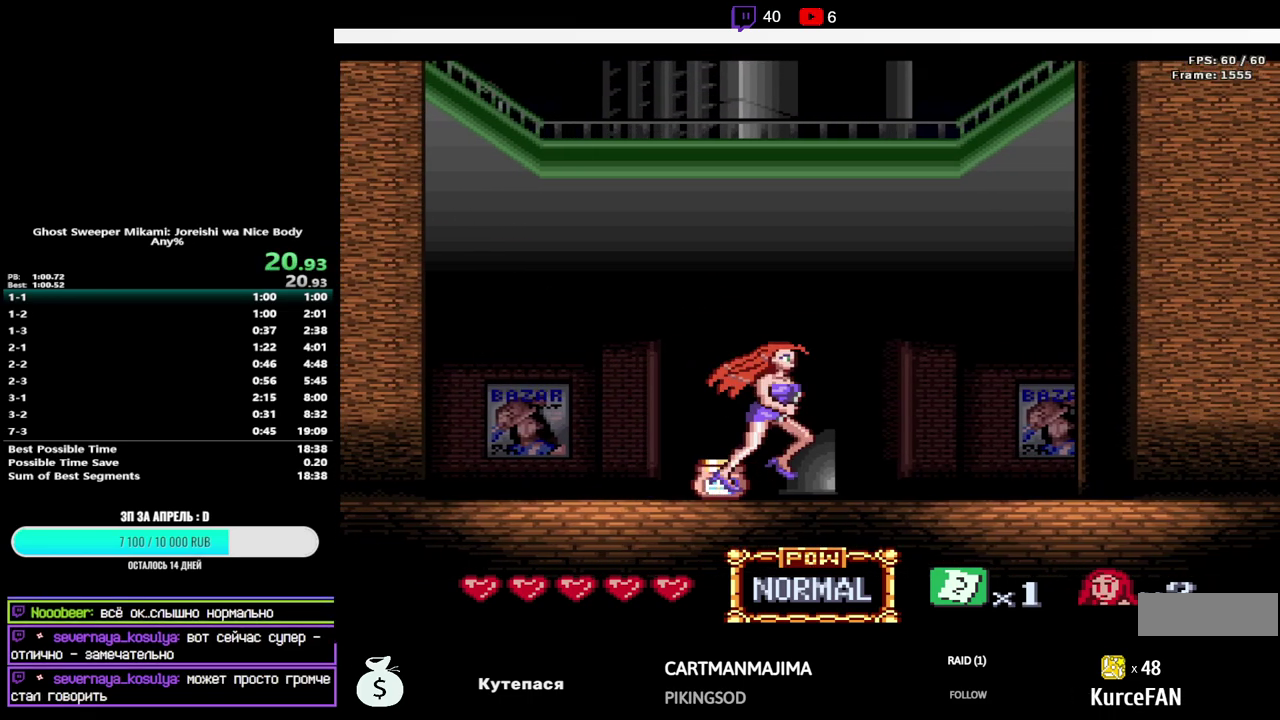
{"buttons": ["DPAD_RIGHT"], "events": []}
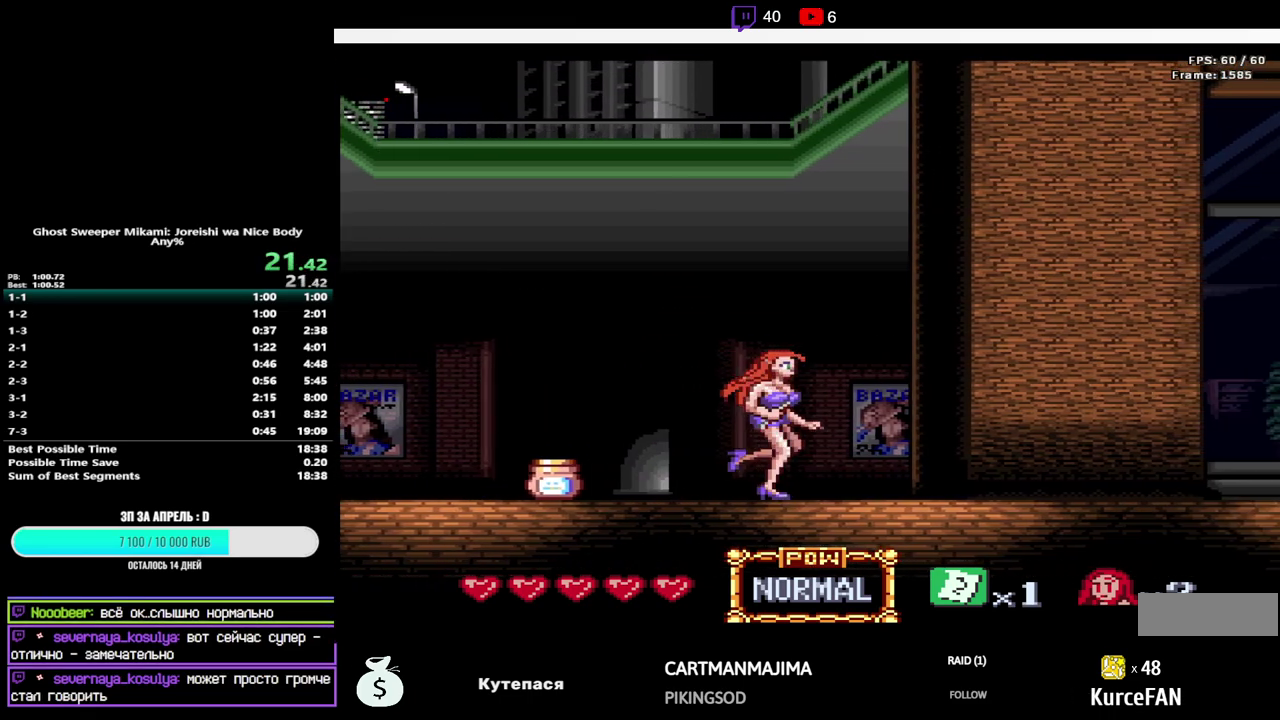
{"buttons": ["DPAD_RIGHT"], "events": []}
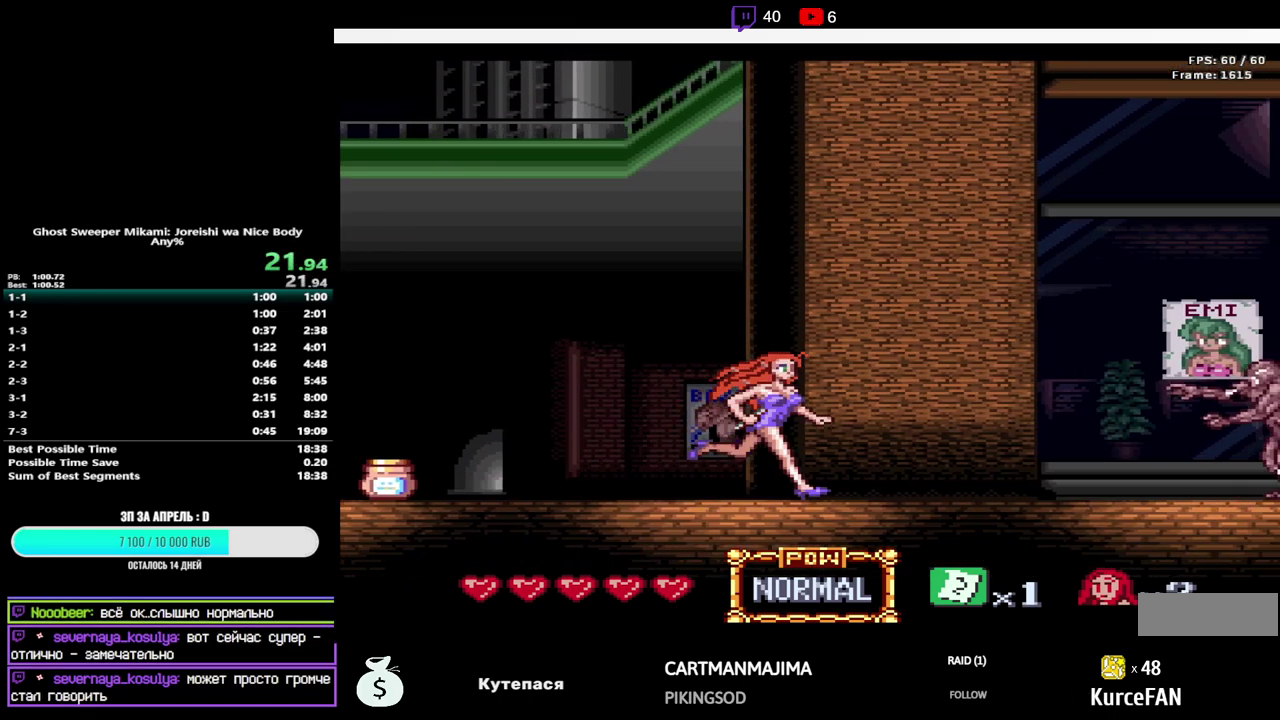
{"buttons": ["DPAD_RIGHT"], "events": []}
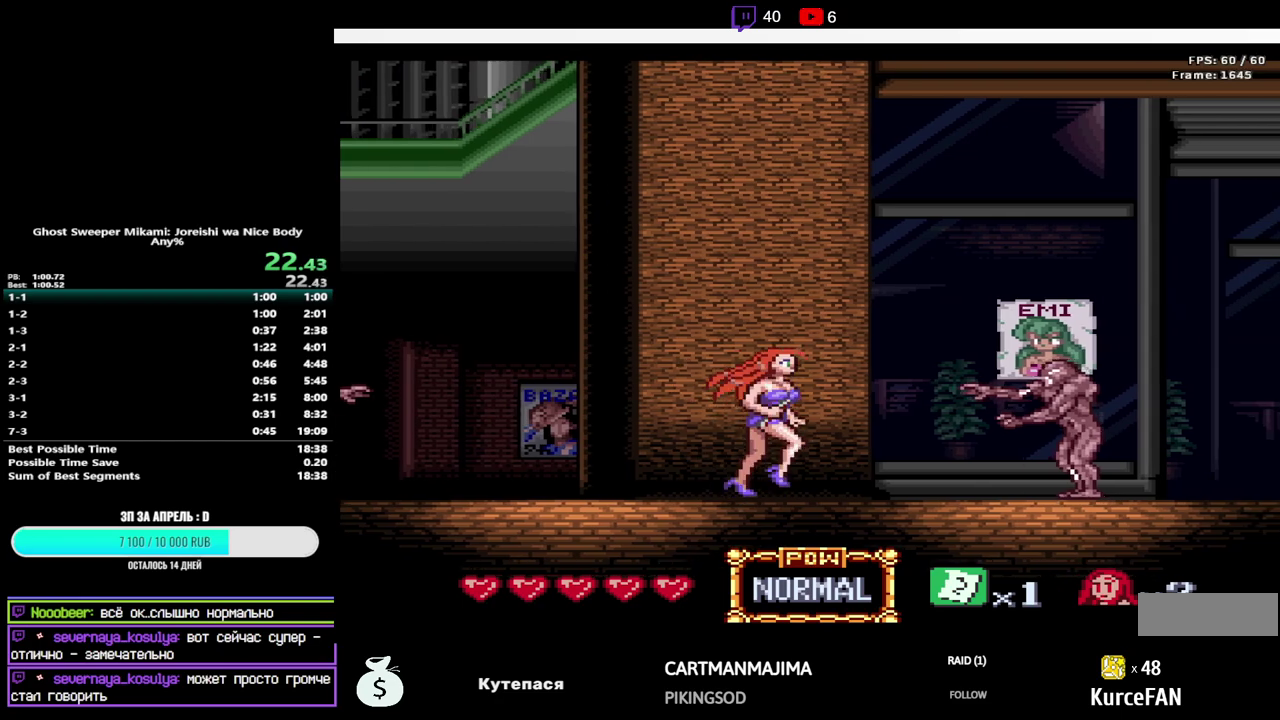
{"buttons": ["B", "Y", "DPAD_RIGHT"], "events": [[300, "B", "down"], [400, "Y", "down"]]}
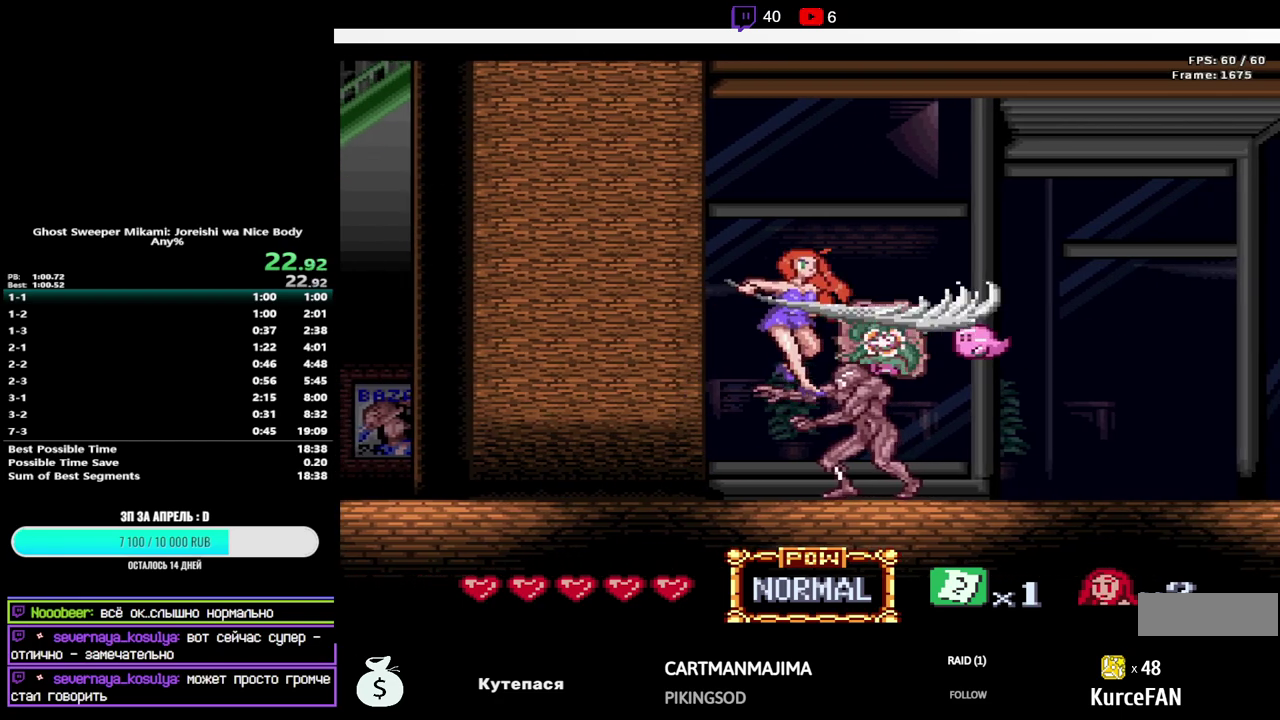
{"buttons": ["DPAD_RIGHT"], "events": [[133, "Y", "up"], [150, "B", "up"]]}
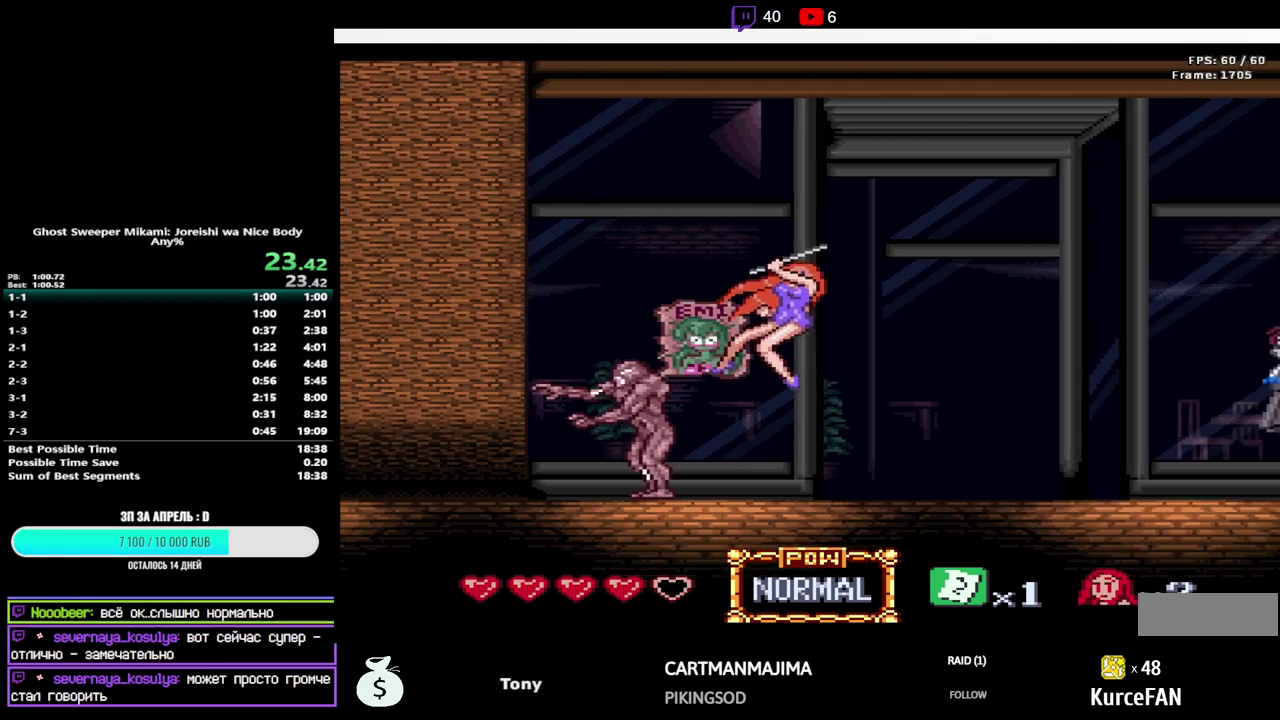
{"buttons": ["DPAD_RIGHT"], "events": []}
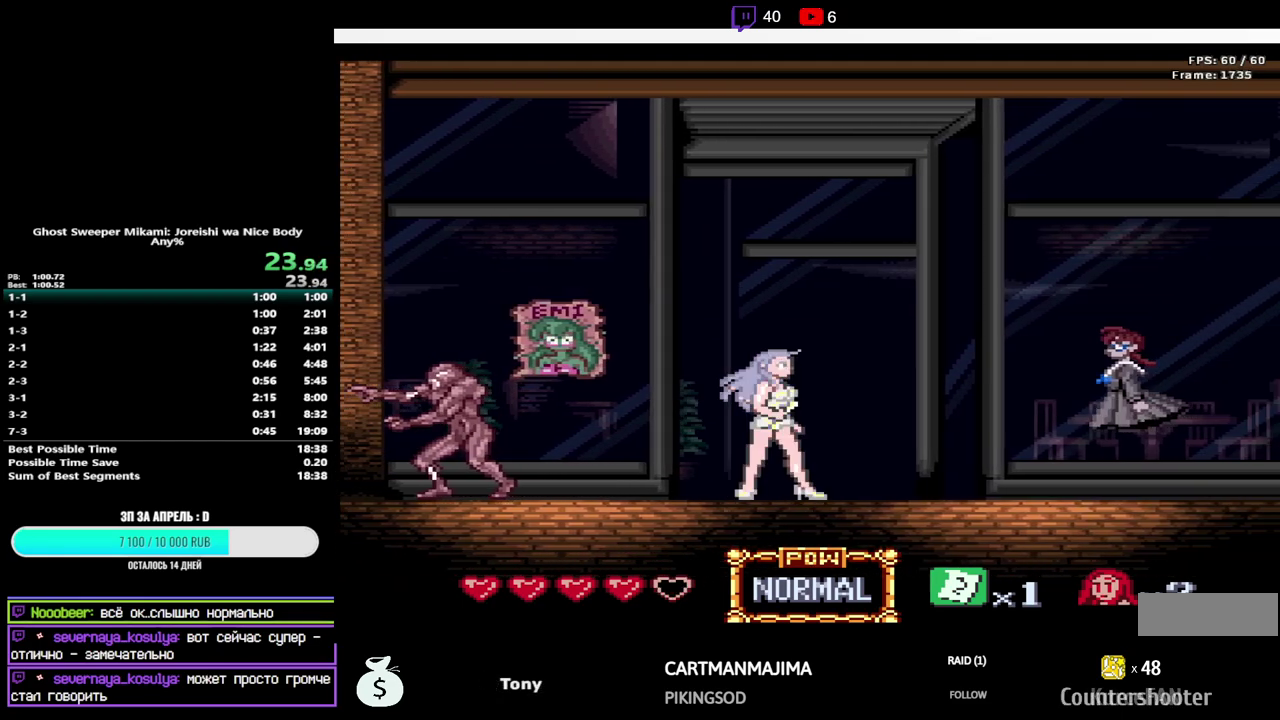
{"buttons": ["DPAD_RIGHT"], "events": [[233, "B", "down"], [250, "Y", "down"], [417, "Y", "up"], [433, "B", "up"]]}
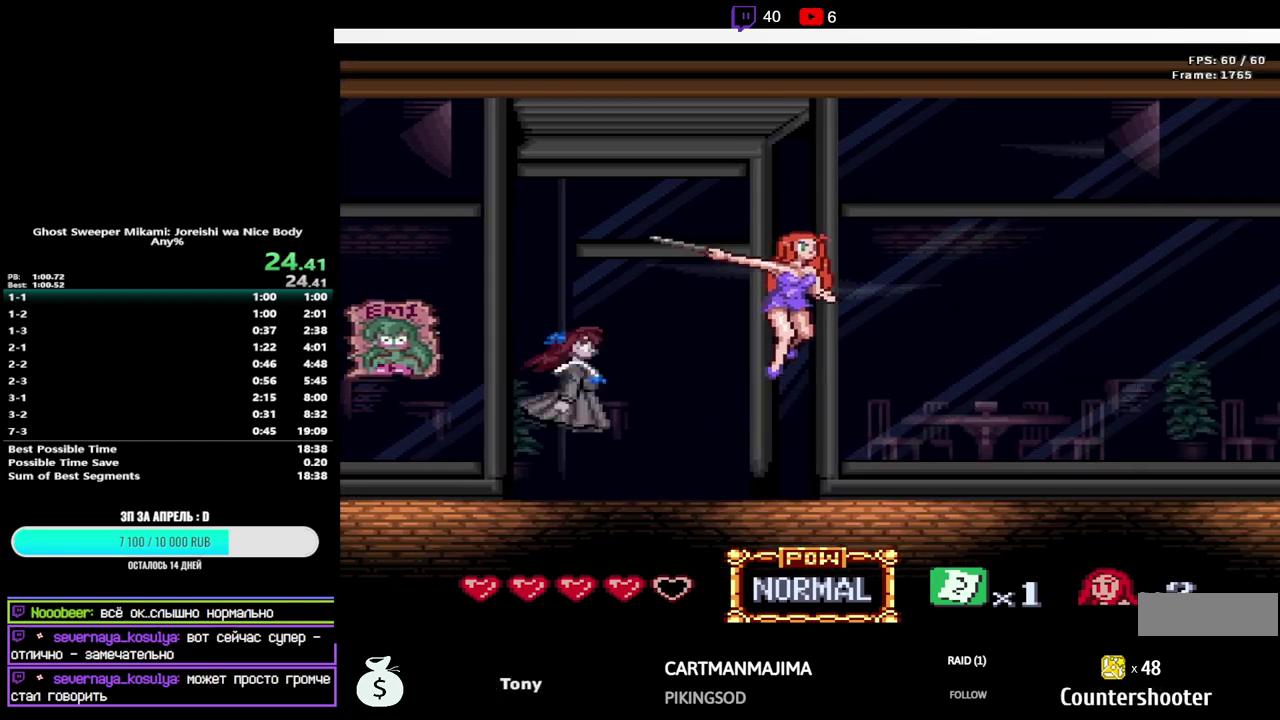
{"buttons": ["DPAD_RIGHT"], "events": []}
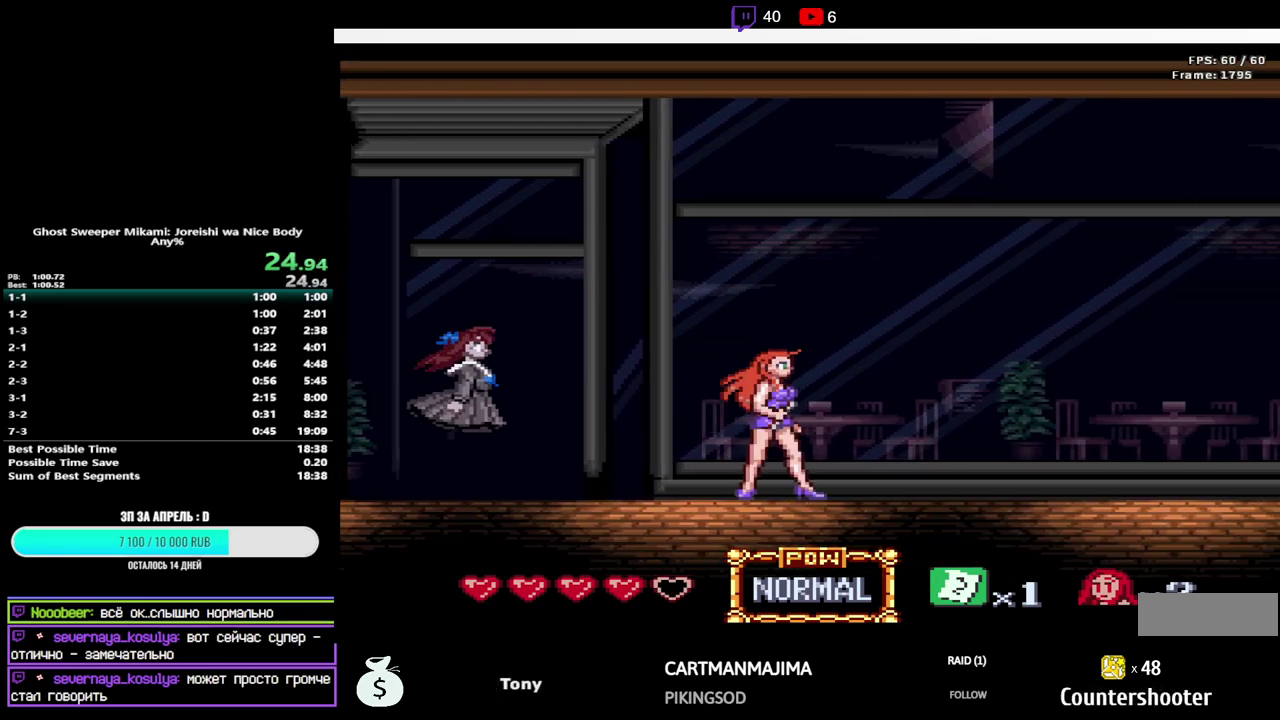
{"buttons": ["DPAD_RIGHT"], "events": []}
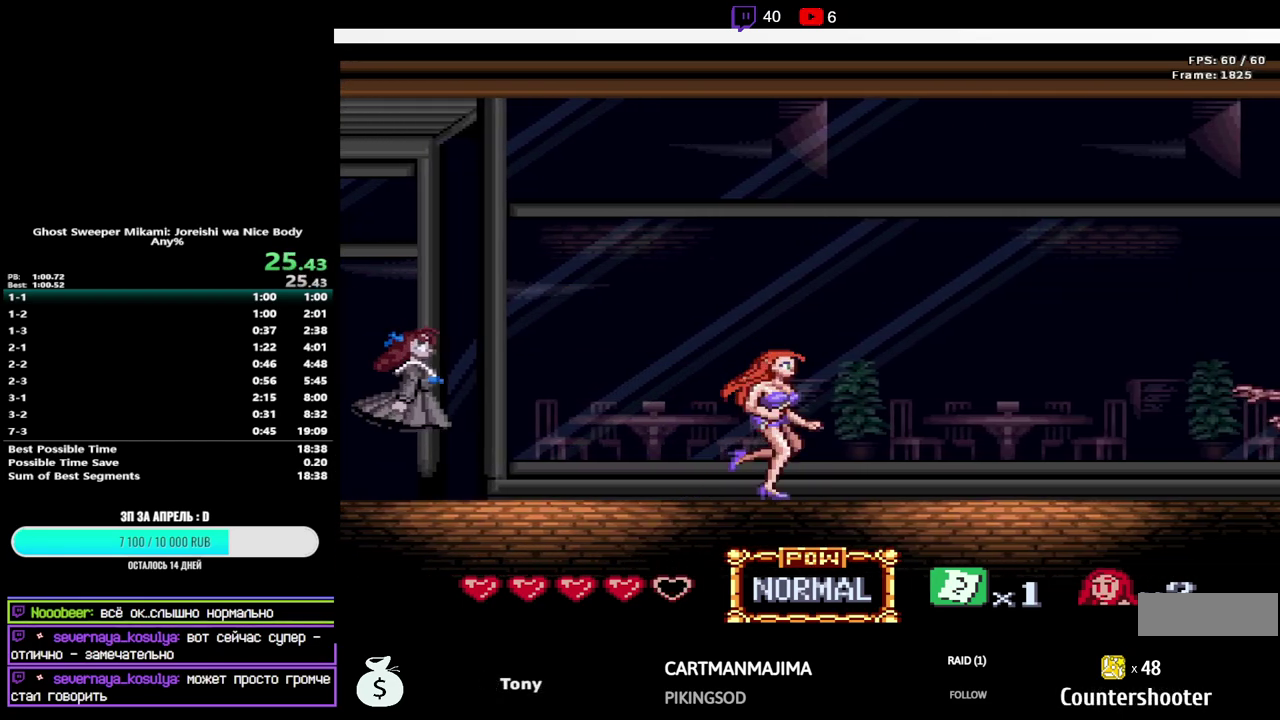
{"buttons": ["B", "DPAD_UP", "DPAD_RIGHT"], "events": [[317, "DPAD_UP", "down"], [367, "B", "down"]]}
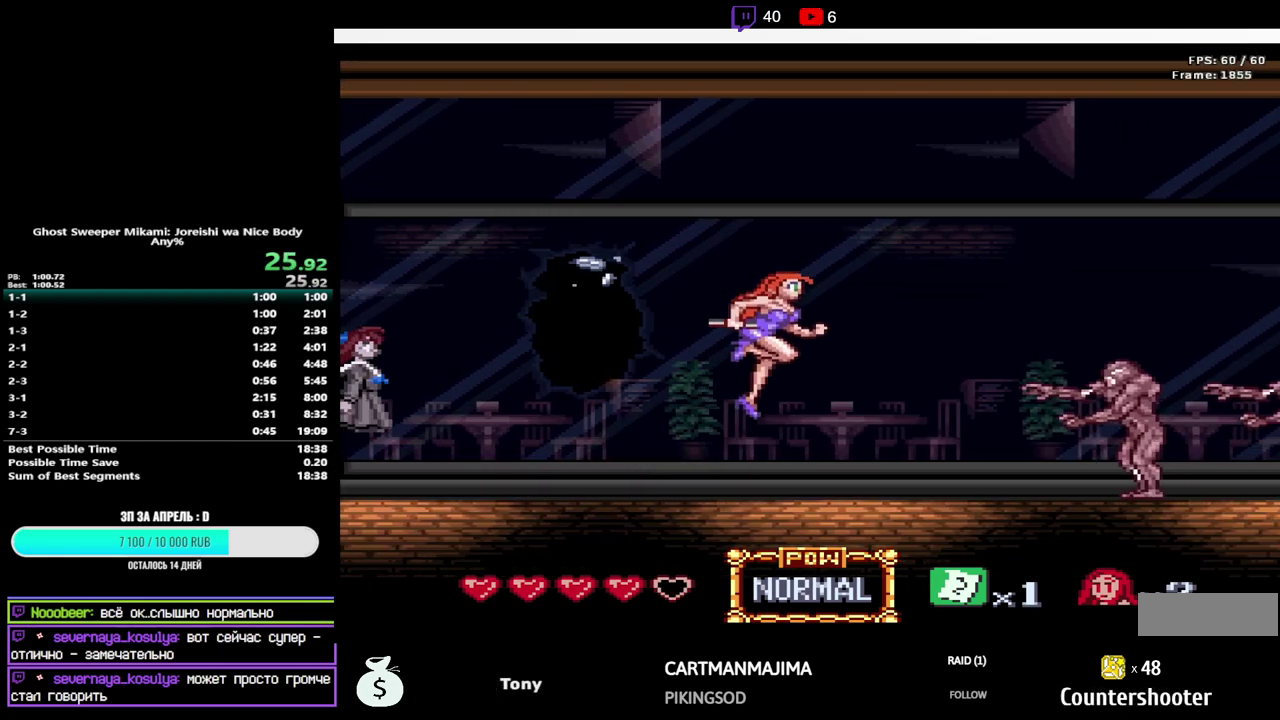
{"buttons": ["Y", "DPAD_UP", "DPAD_RIGHT"], "events": [[133, "B", "up"], [417, "Y", "down"]]}
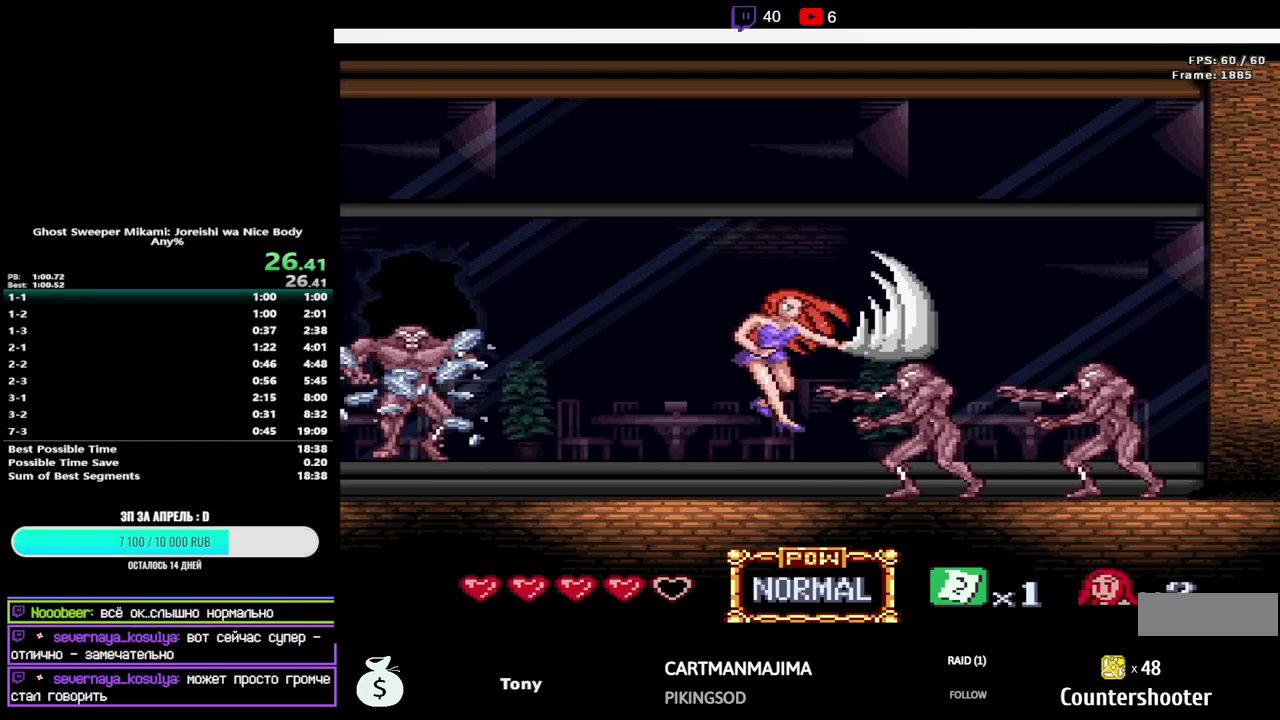
{"buttons": ["B", "Y", "DPAD_UP", "DPAD_RIGHT"], "events": [[83, "Y", "up"], [233, "B", "down"], [267, "Y", "down"]]}
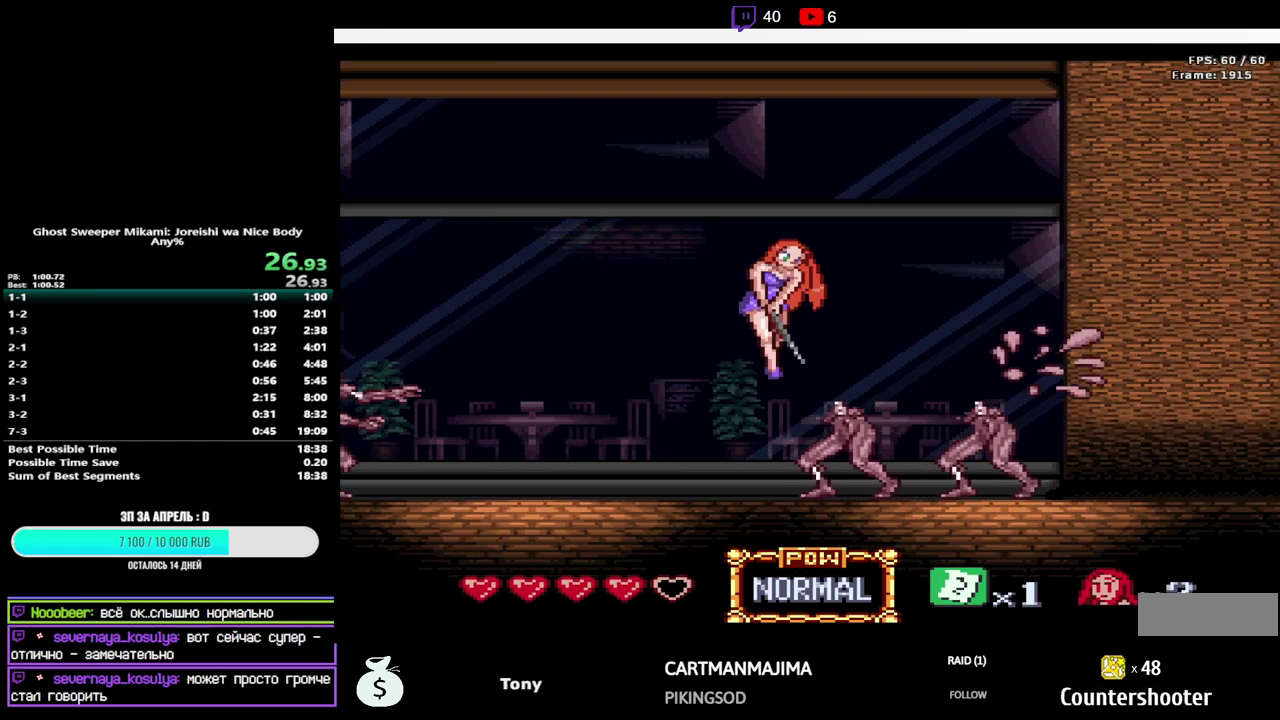
{"buttons": ["DPAD_UP", "DPAD_RIGHT"], "events": [[50, "B", "up"], [50, "Y", "up"], [267, "Y", "down"], [383, "Y", "up"]]}
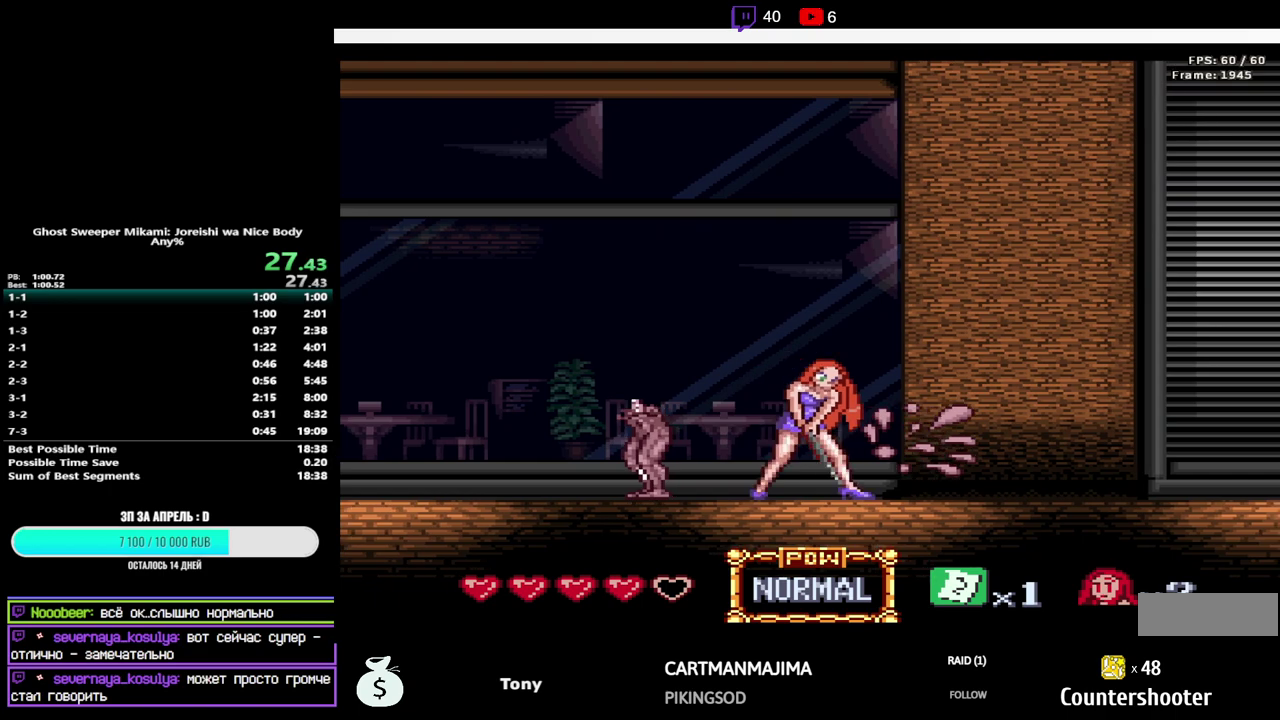
{"buttons": ["DPAD_UP", "DPAD_RIGHT"], "events": []}